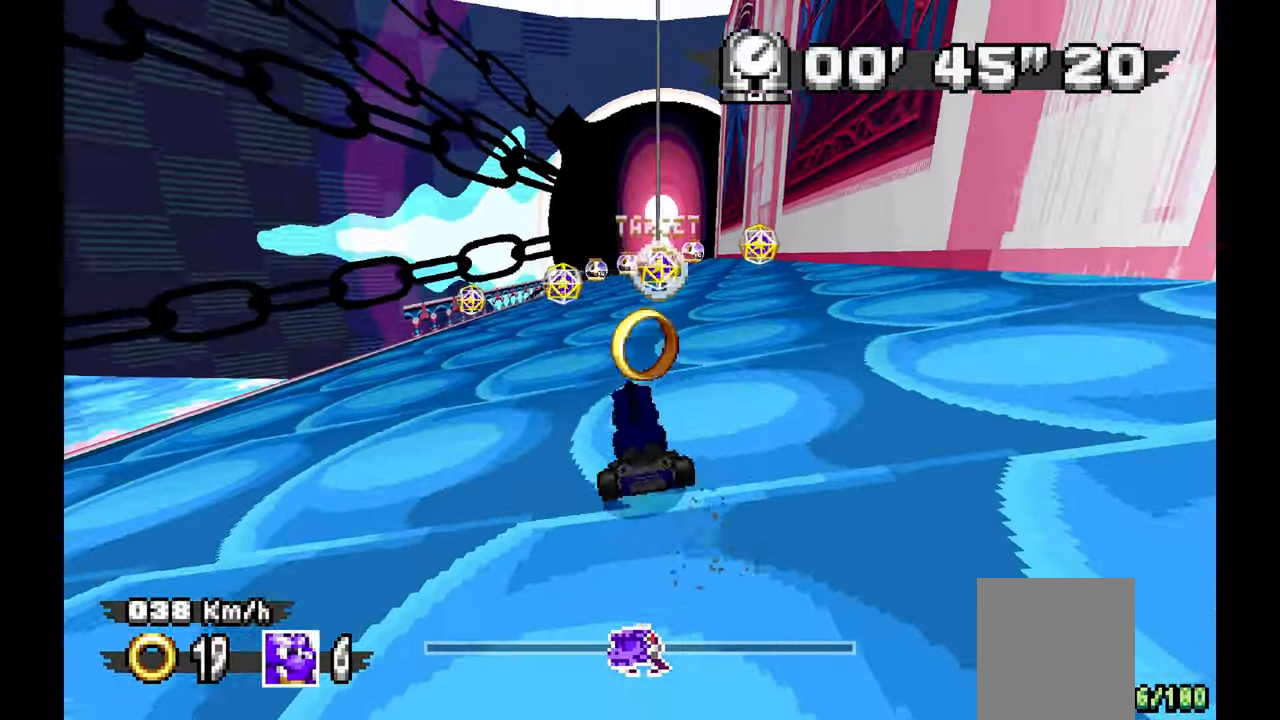
Gameplay with a controller (Xbox layout); each line is a JSON object with the inputs held at the frame after it. "events" lists button and stick changes between this image and that frame as [ms after this image, input, new state], when the widget could be followed in between. Not read: C HOME L1 L2 L3 R1 R2 R3 START Y Z.
{"buttons": ["A"], "left_stick": "center", "events": [[167, "left_stick", "right"], [317, "left_stick", "center"]]}
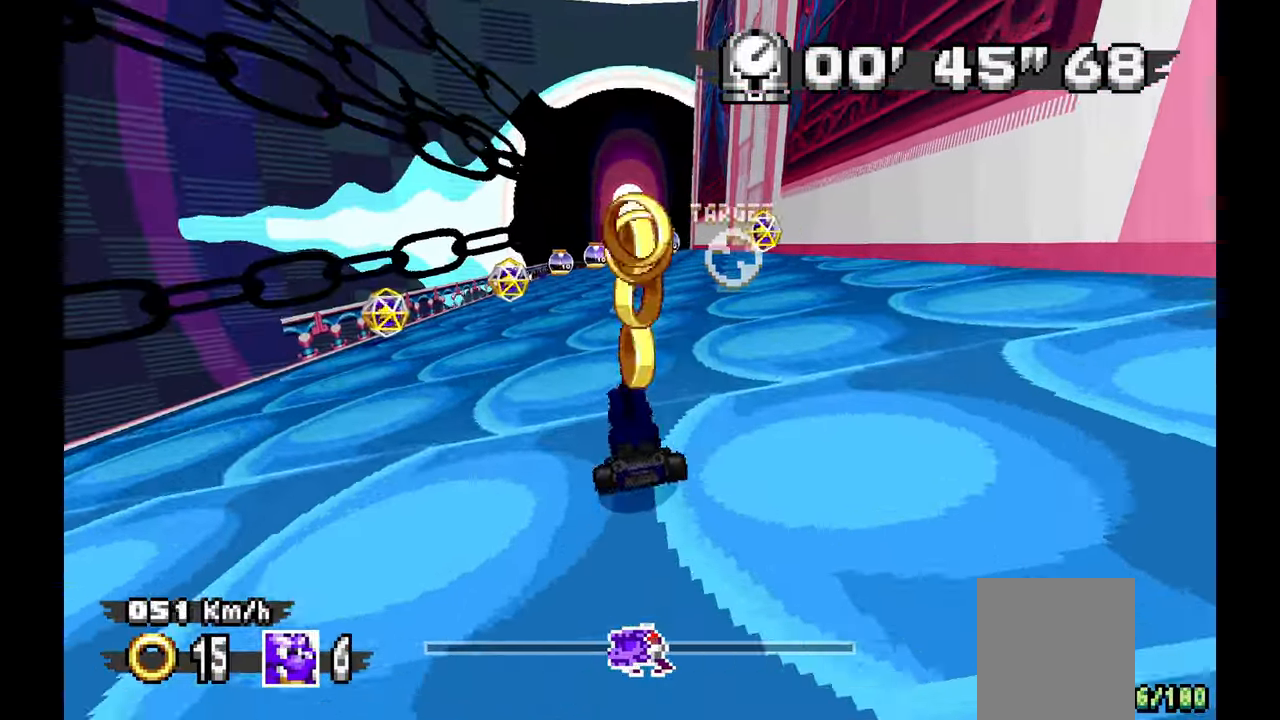
{"buttons": ["A"], "left_stick": "right"}
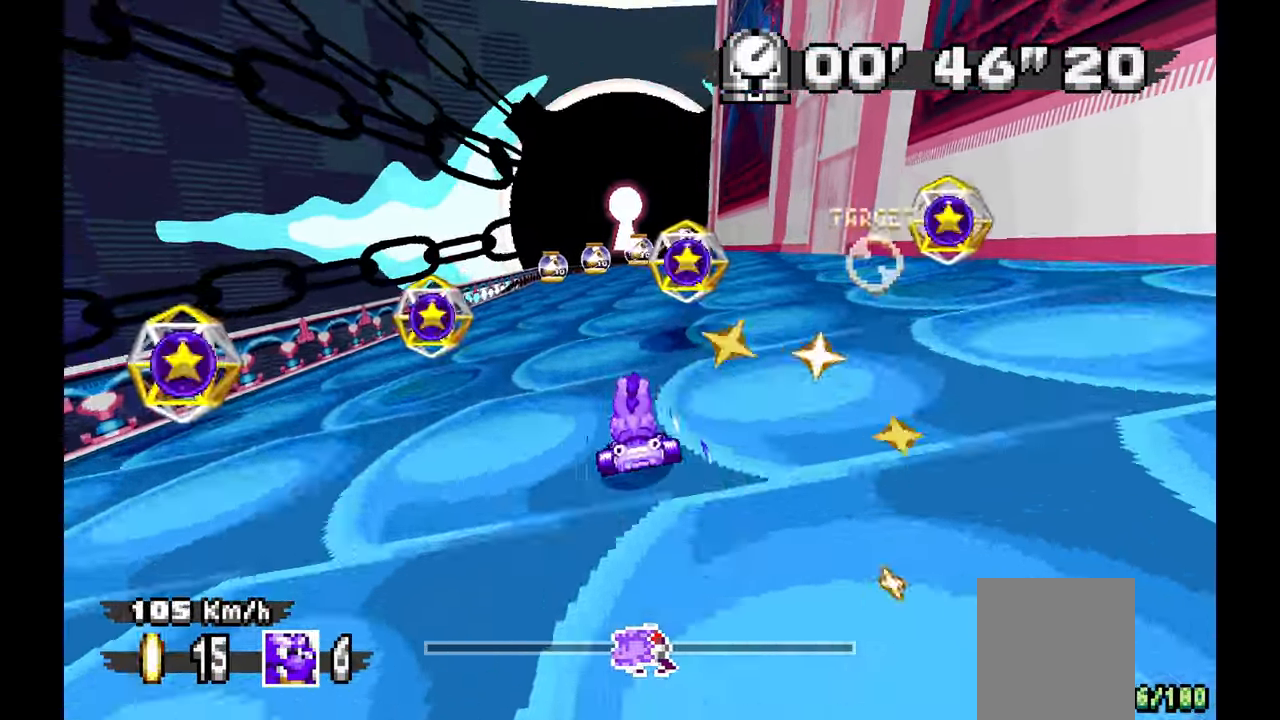
{"buttons": ["A"], "left_stick": "center", "events": [[150, "left_stick", "center"], [333, "left_stick", "up-left"], [450, "left_stick", "center"]]}
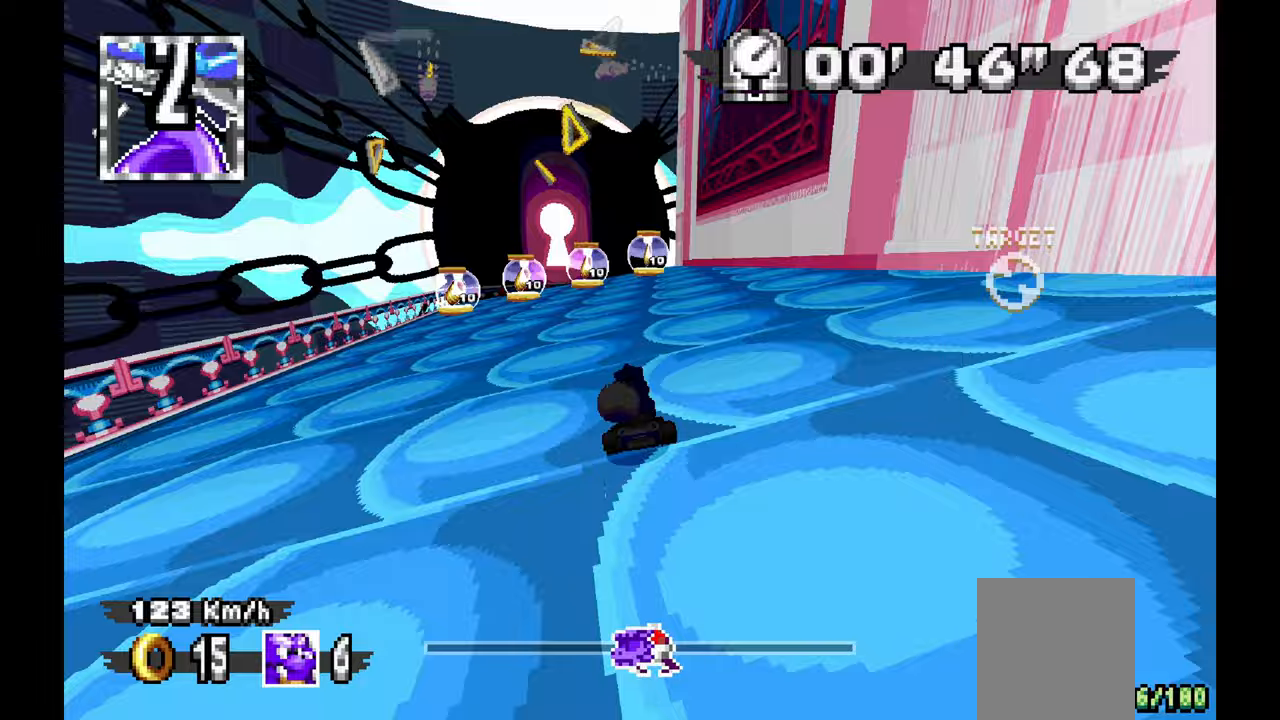
{"buttons": ["A"], "left_stick": "right", "events": [[17, "left_stick", "right"]]}
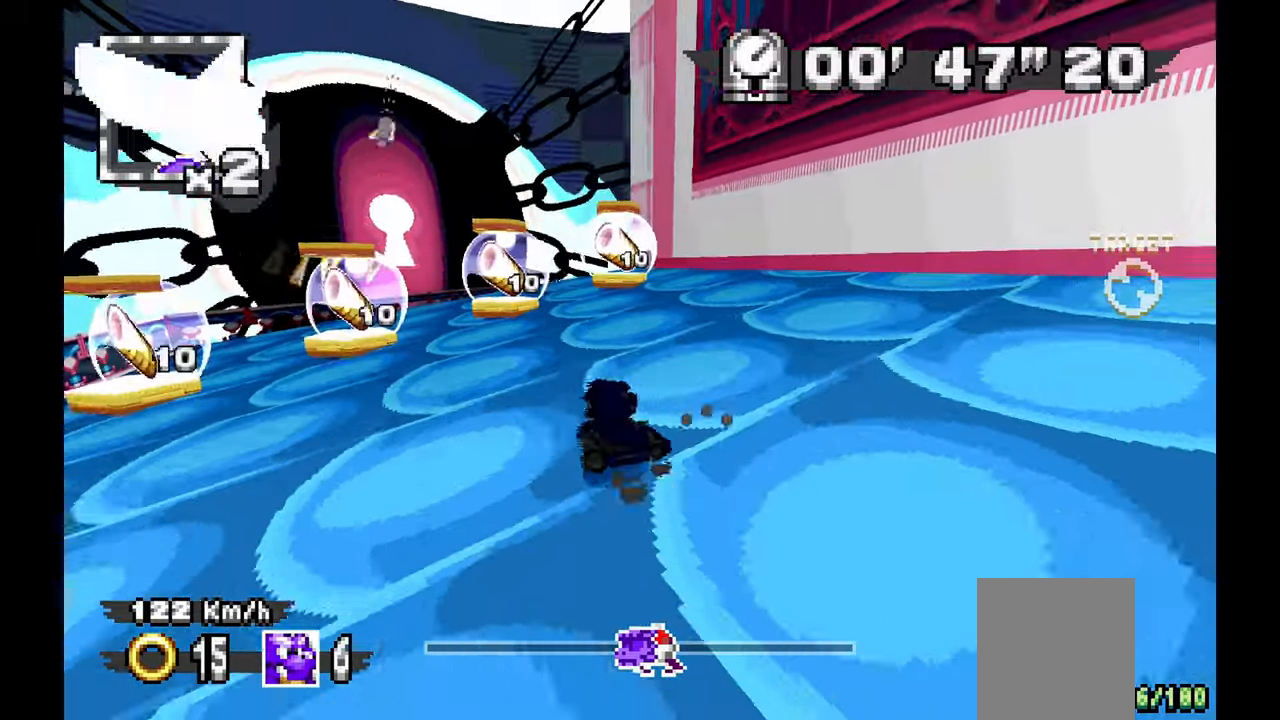
{"buttons": ["A"], "left_stick": "right", "events": [[133, "left_stick", "center"], [200, "left_stick", "left"], [367, "left_stick", "center"], [433, "left_stick", "right"]]}
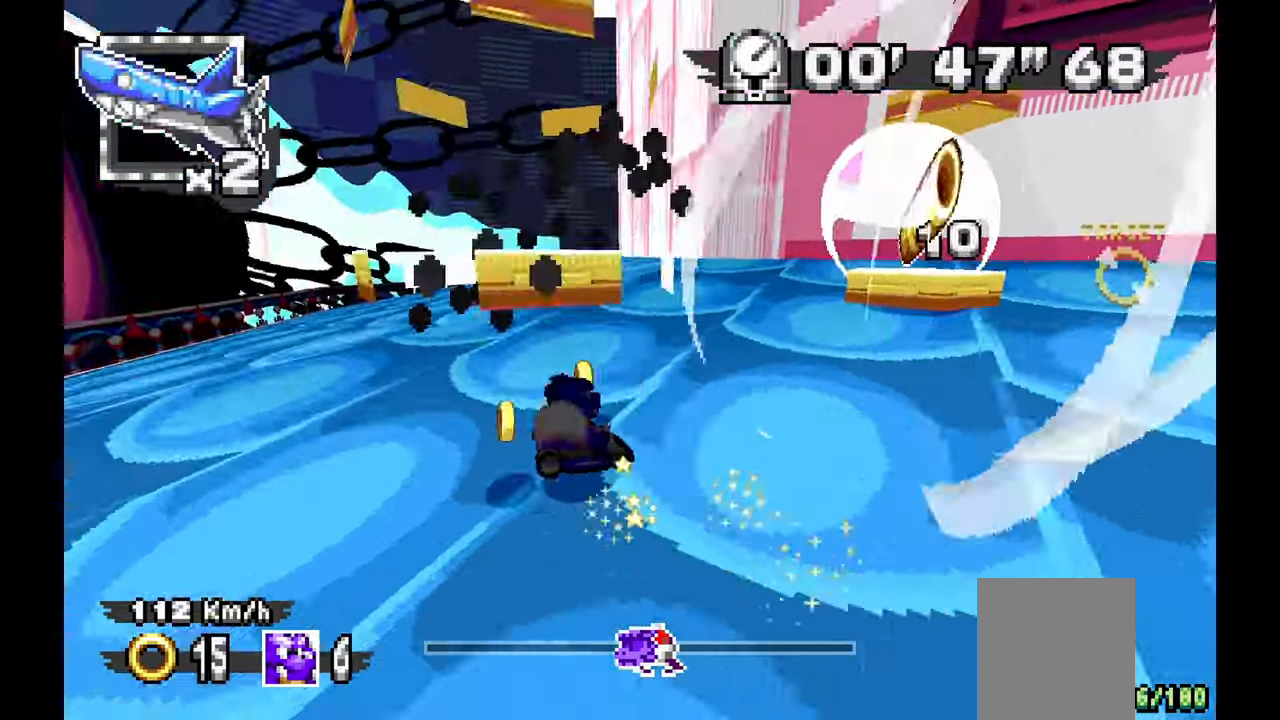
{"buttons": ["A"], "left_stick": "left", "events": [[300, "left_stick", "center"], [350, "left_stick", "left"]]}
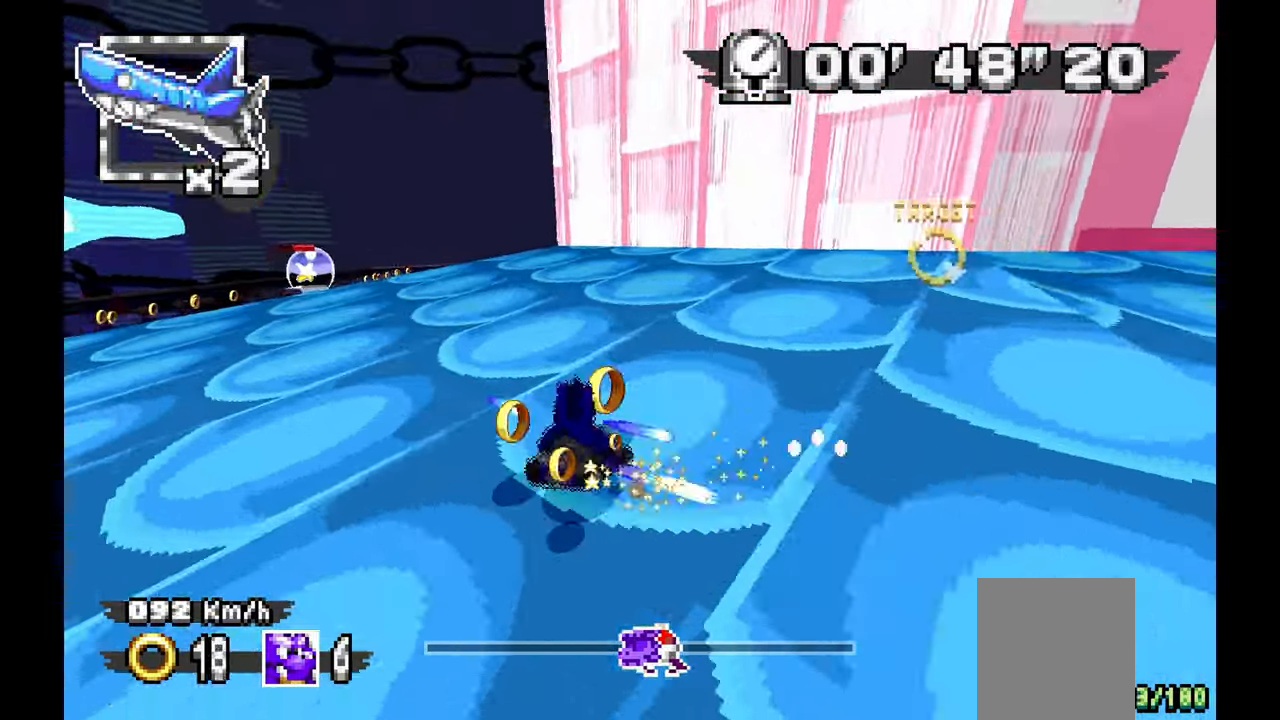
{"buttons": ["A"], "left_stick": "right", "events": [[50, "left_stick", "center"], [117, "left_stick", "right"]]}
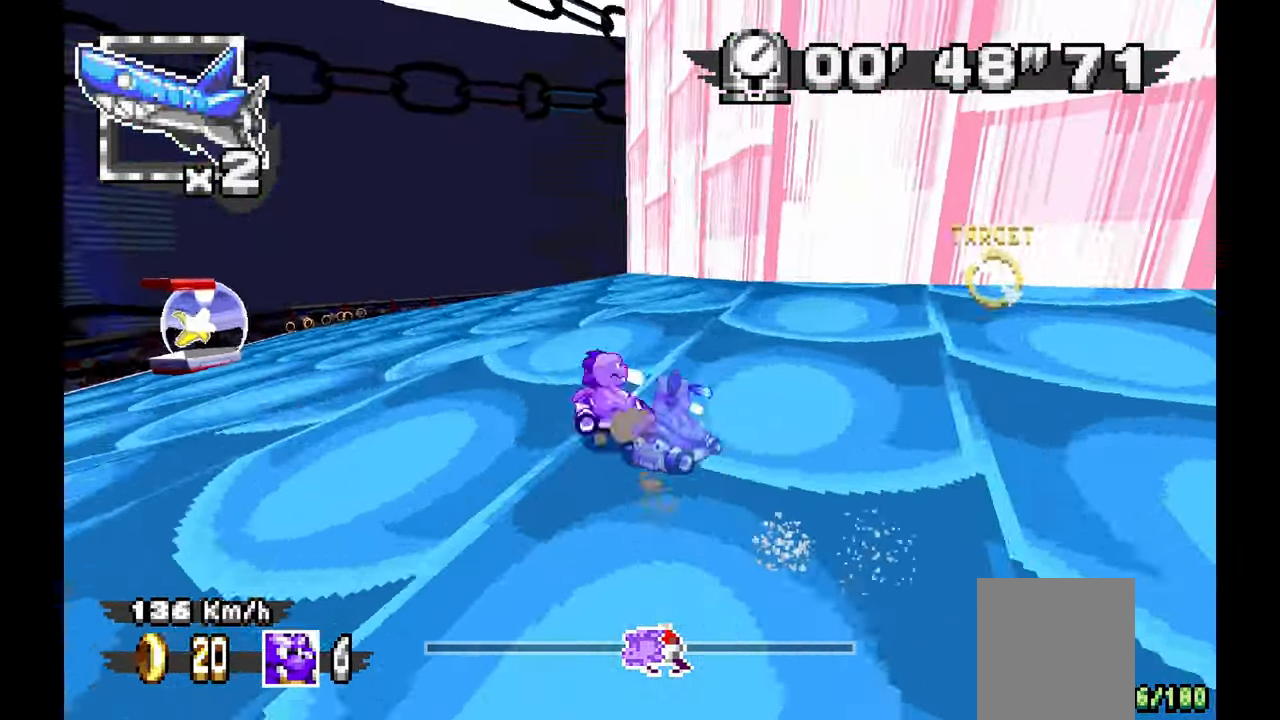
{"buttons": ["A"], "left_stick": "right", "events": []}
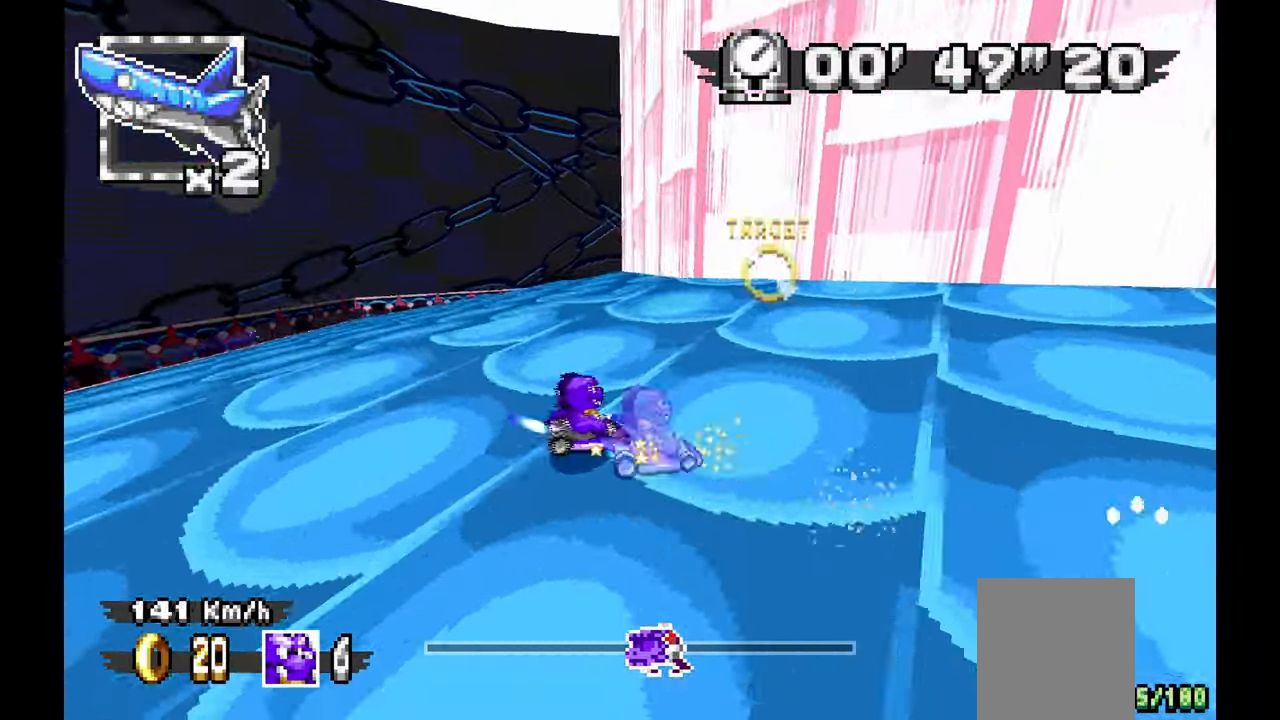
{"buttons": ["A"], "left_stick": "center", "events": [[483, "left_stick", "center"]]}
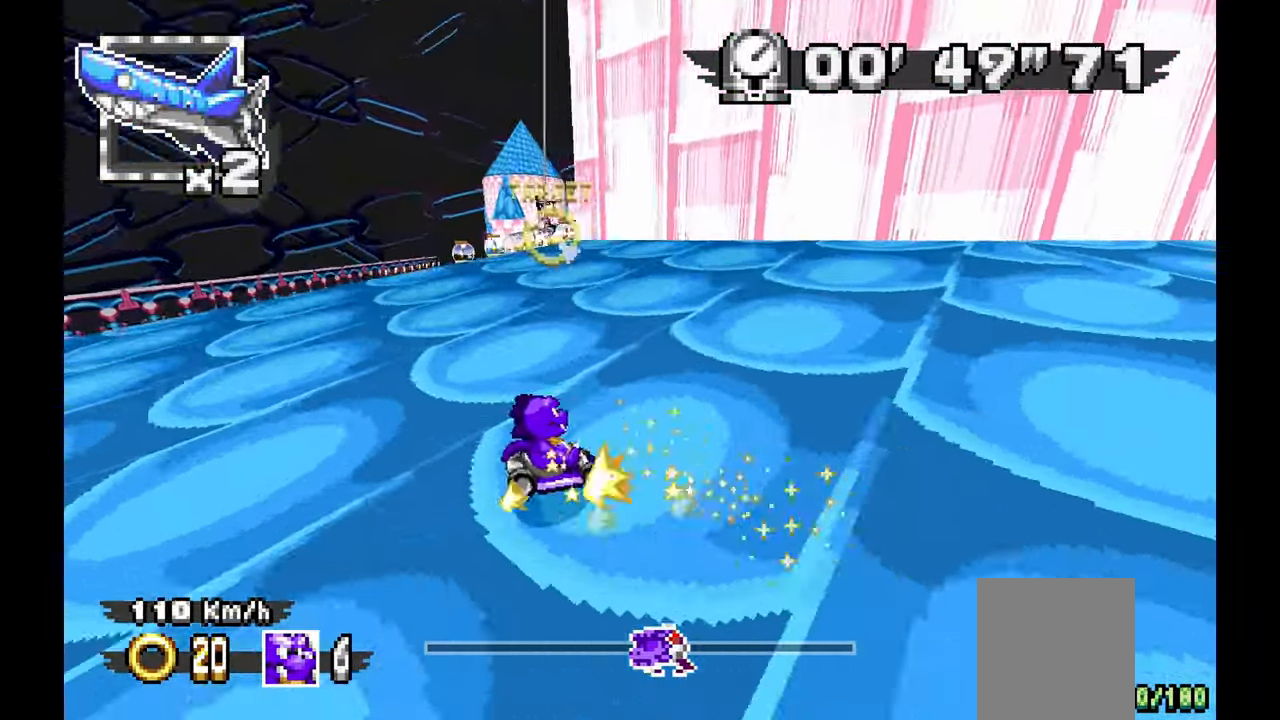
{"buttons": ["A"], "left_stick": "center", "events": [[67, "left_stick", "left"], [433, "left_stick", "center"]]}